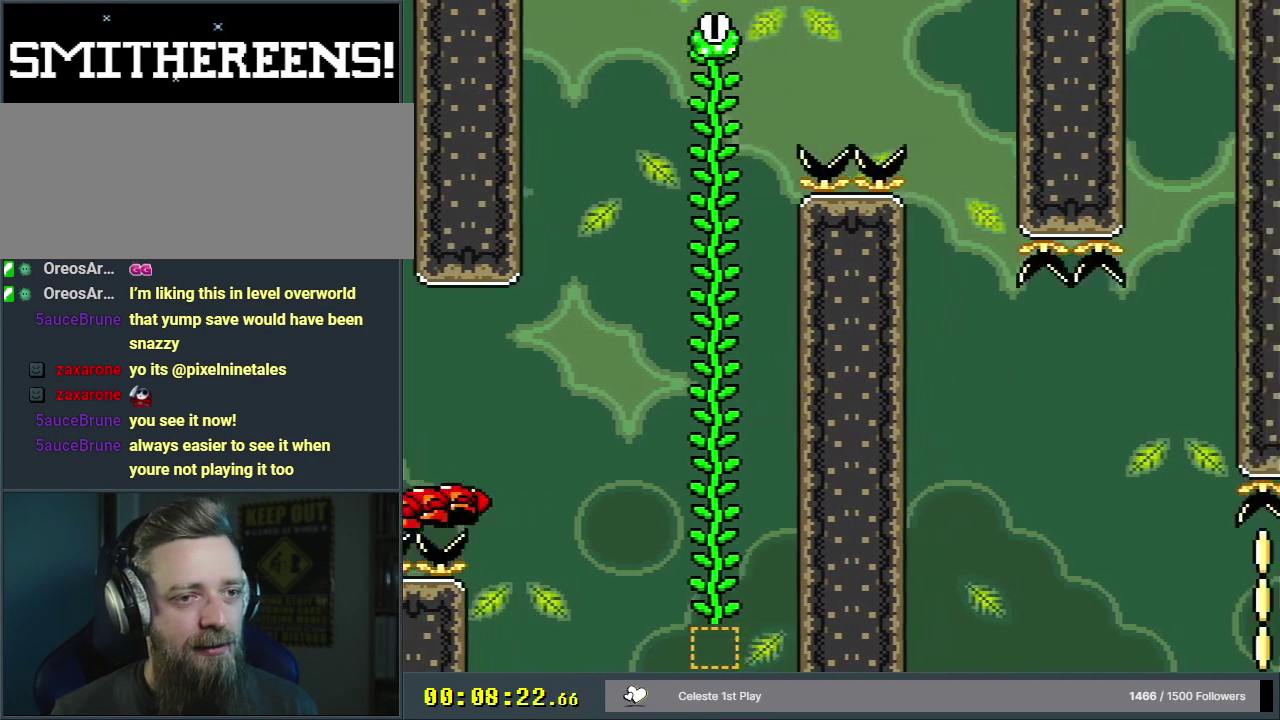
Gameplay with a controller (Nintendo layout); each line is a JSON object with the inputs held at the frame after it (dt_ms = milliseconds from this image to that frame). "events" lists button and stick changes between this image and that frame as [ms after this image, input, new state], when the widget could be followed in between. Not read: L3 R3.
{"dt_ms": 400, "buttons": ["B", "Y"], "events": [[317, "DPAD_RIGHT", "up"]]}
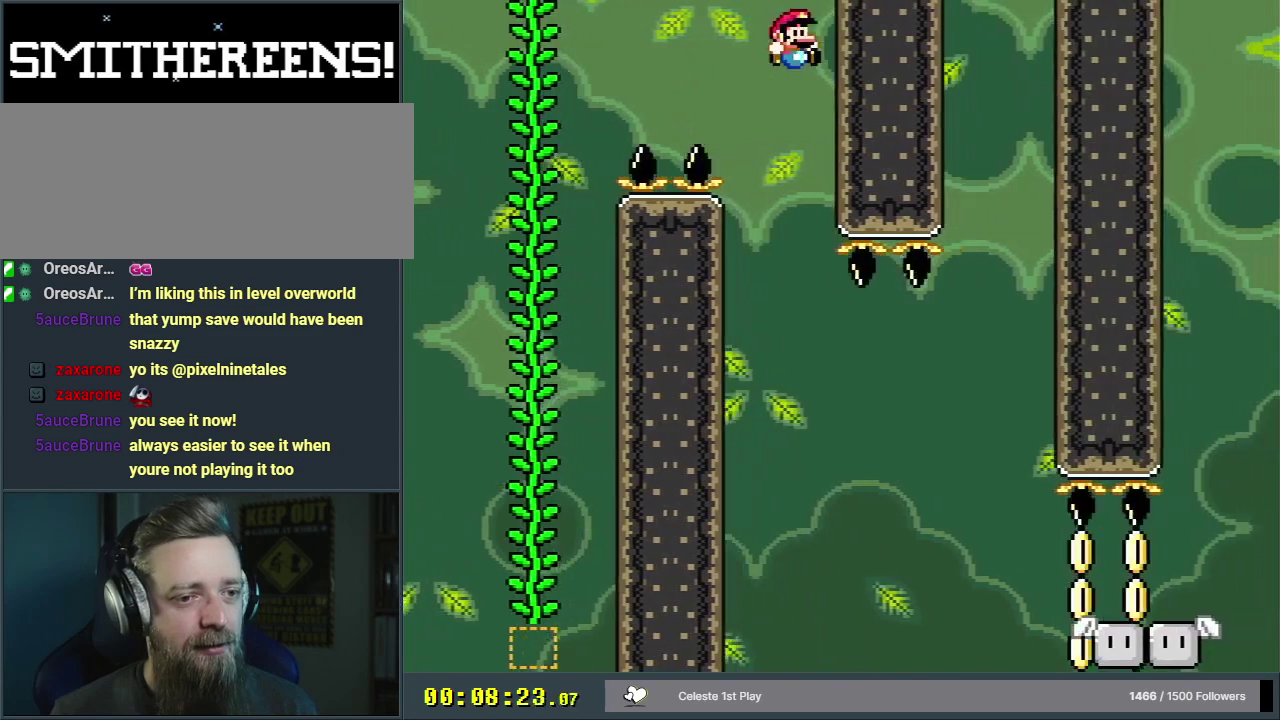
{"dt_ms": 700, "buttons": ["B", "Y"], "events": [[367, "DPAD_RIGHT", "down"], [367, "DPAD_UP", "down"], [450, "DPAD_UP", "up"], [633, "DPAD_RIGHT", "up"]]}
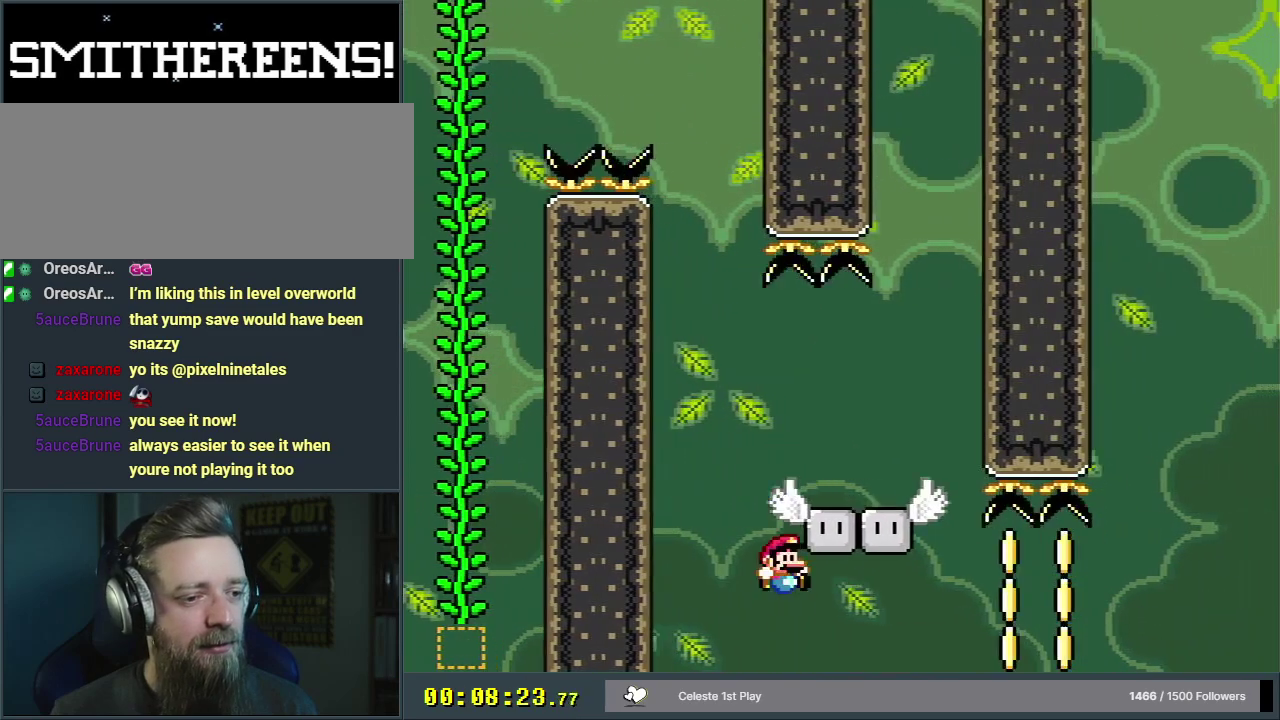
{"dt_ms": 400, "buttons": ["B", "Y"], "events": []}
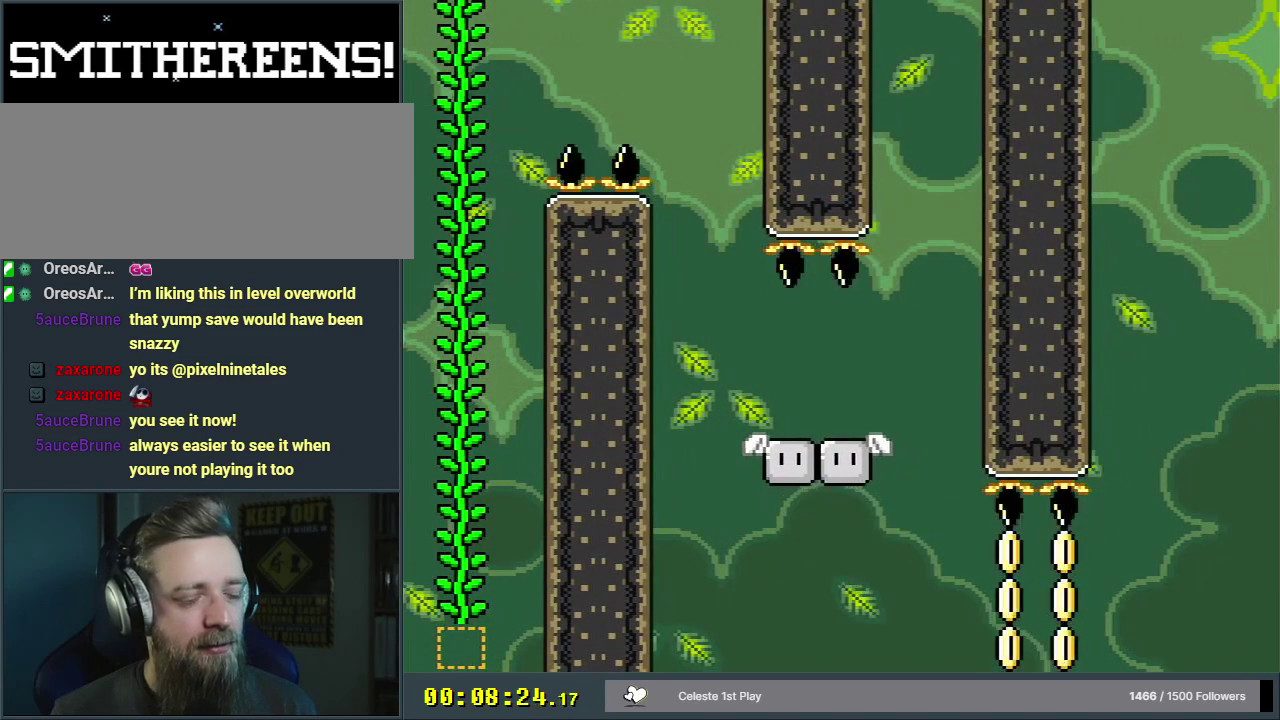
{"dt_ms": 400, "buttons": [], "events": [[300, "Y", "up"], [333, "B", "up"]]}
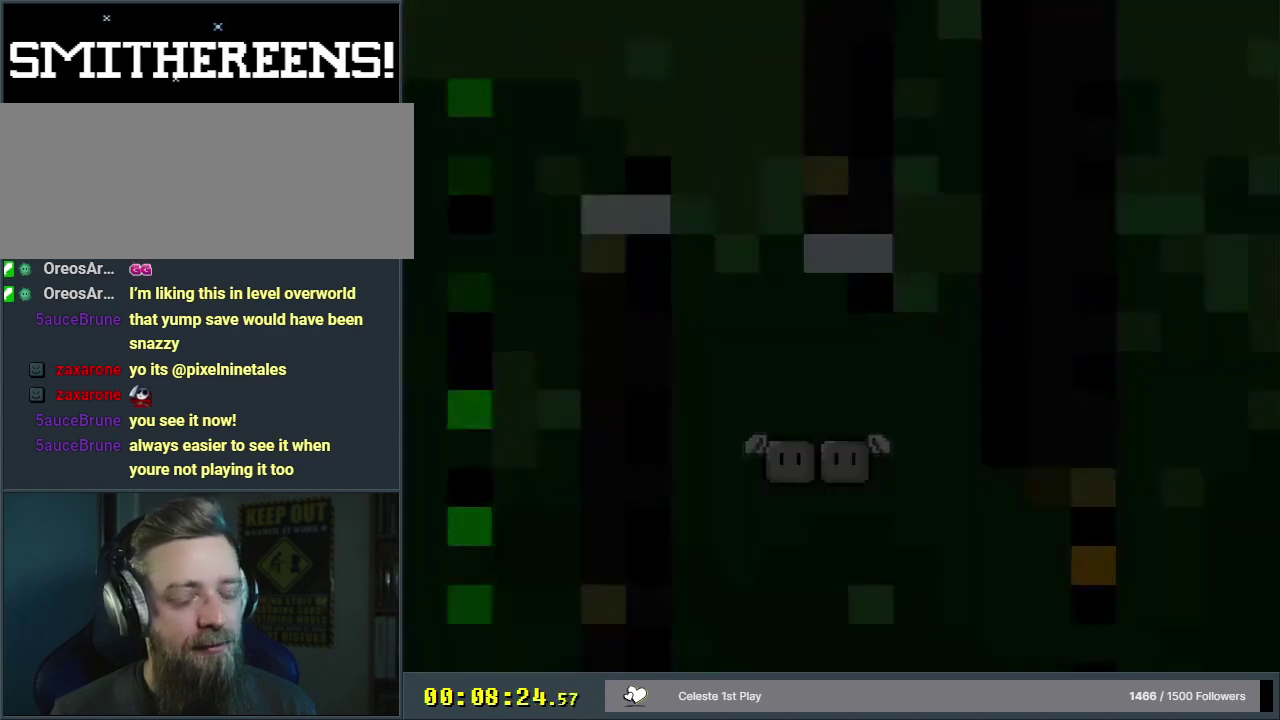
{"dt_ms": 600, "buttons": [], "events": []}
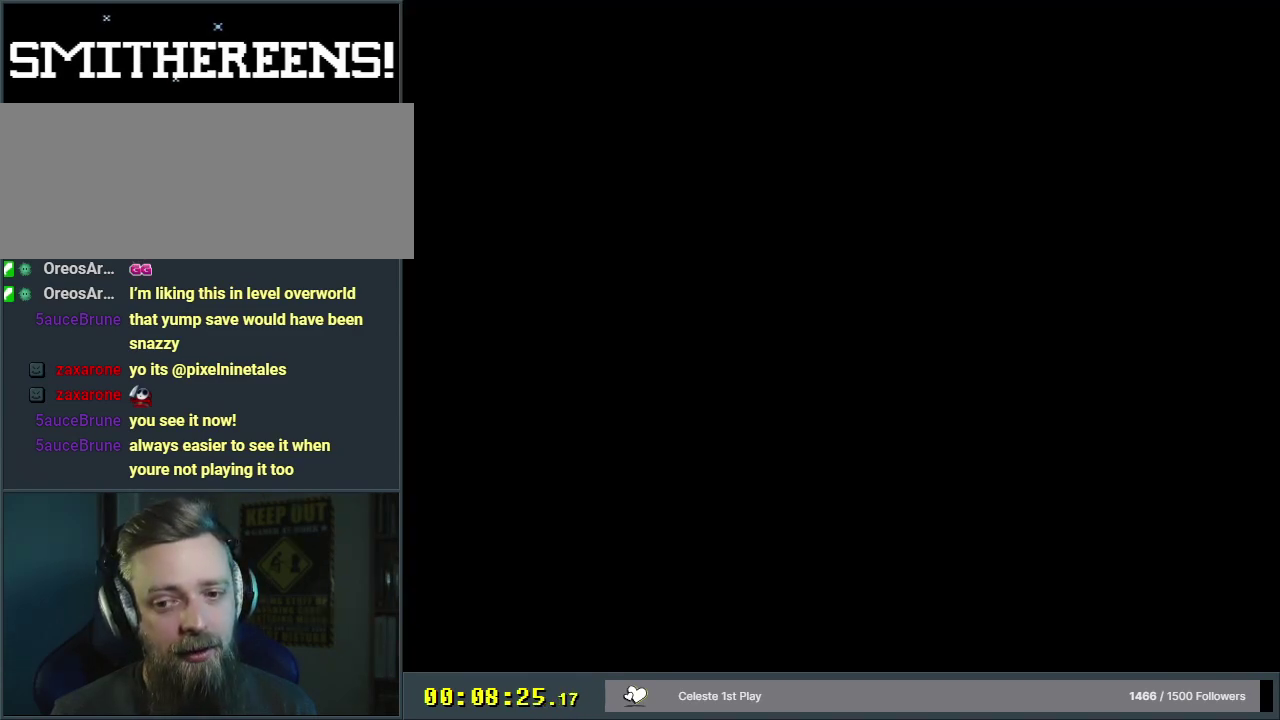
{"dt_ms": 400, "buttons": ["B", "Y"], "events": [[267, "B", "down"], [317, "Y", "down"]]}
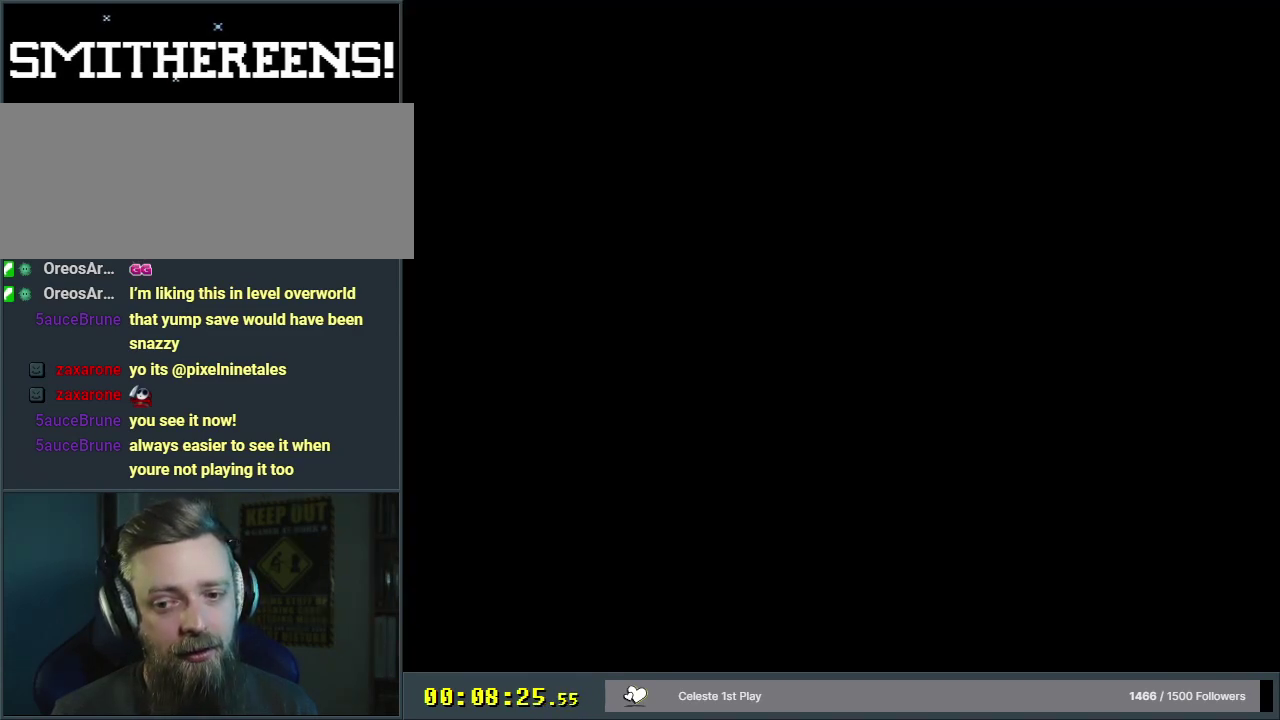
{"dt_ms": 500, "buttons": ["Y"], "events": [[383, "B", "up"], [383, "DPAD_UP", "down"], [467, "DPAD_UP", "up"]]}
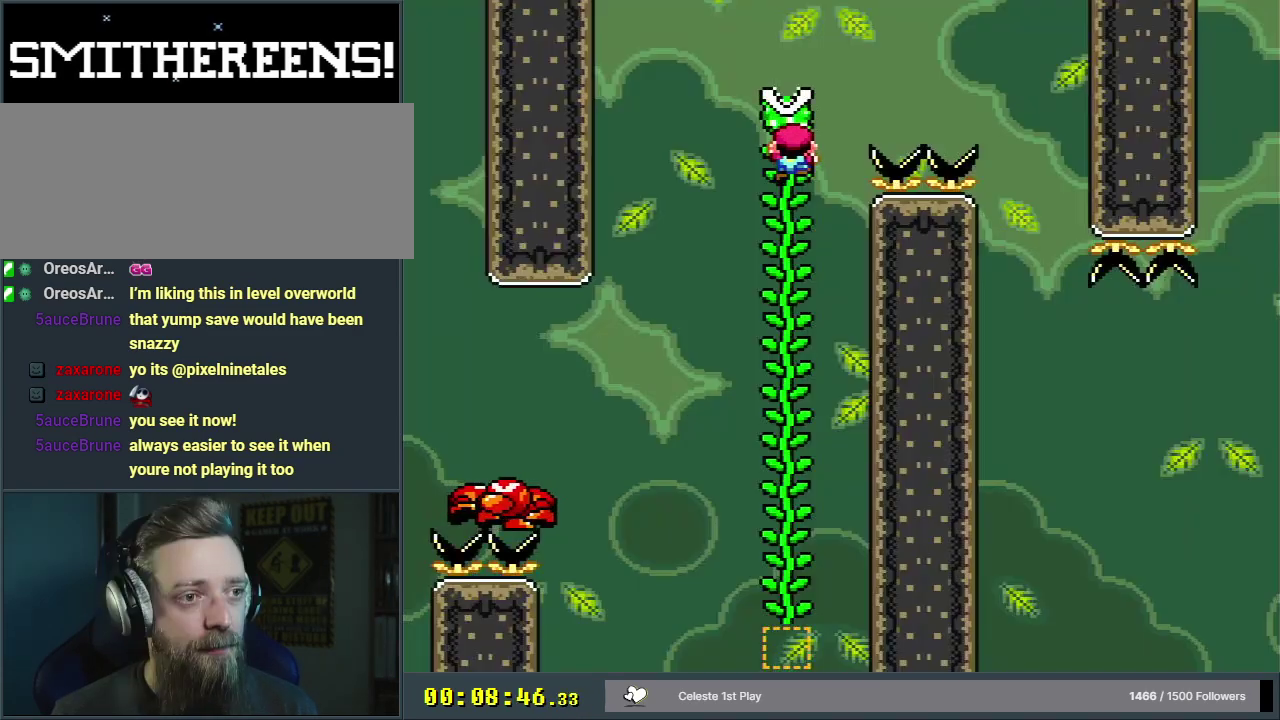
{"dt_ms": 600, "buttons": ["Y"], "events": []}
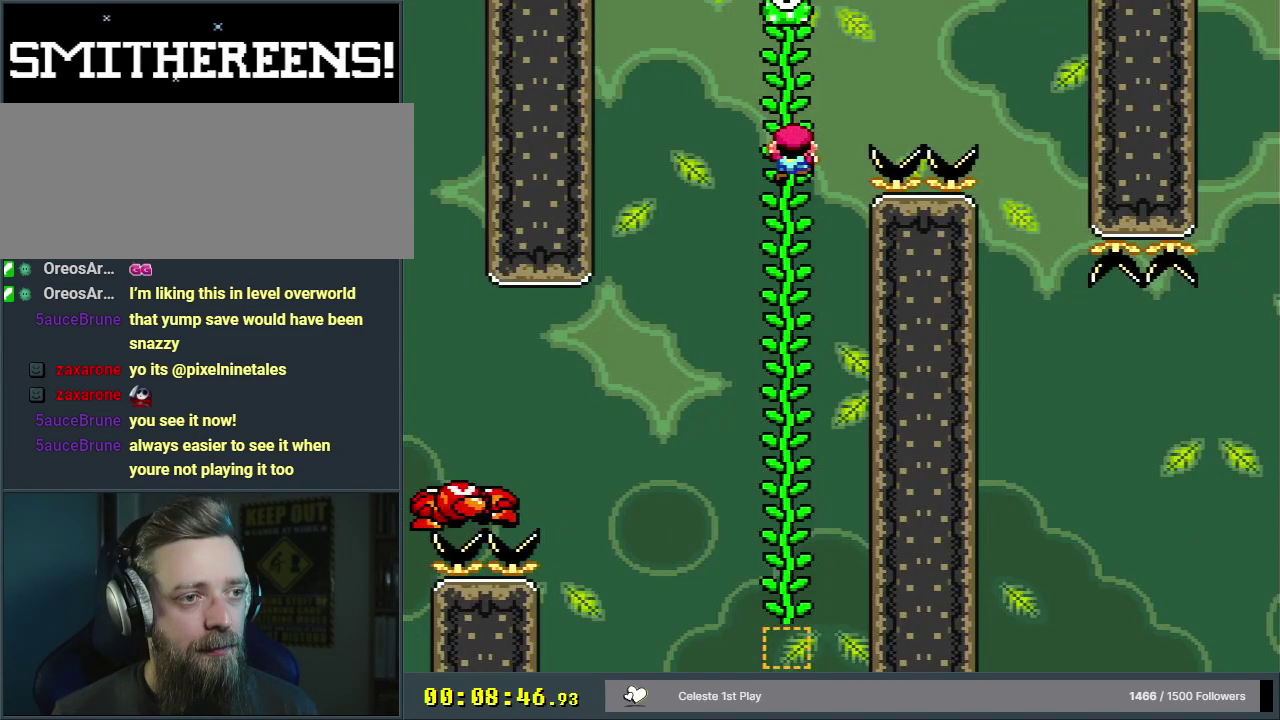
{"dt_ms": 700, "buttons": ["B", "Y", "DPAD_RIGHT"], "events": [[217, "DPAD_RIGHT", "down"], [250, "B", "down"], [567, "DPAD_UP", "down"], [617, "DPAD_UP", "up"]]}
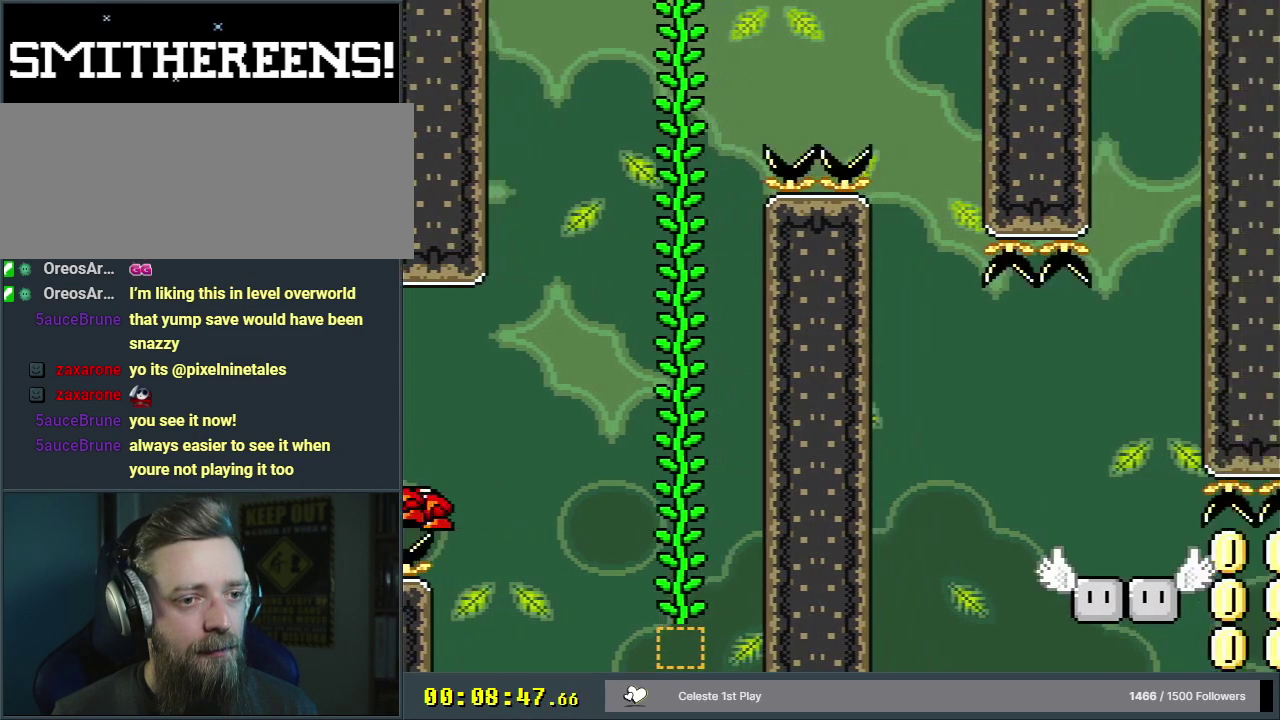
{"dt_ms": 200, "buttons": ["Y"], "events": [[67, "DPAD_RIGHT", "up"], [150, "B", "up"]]}
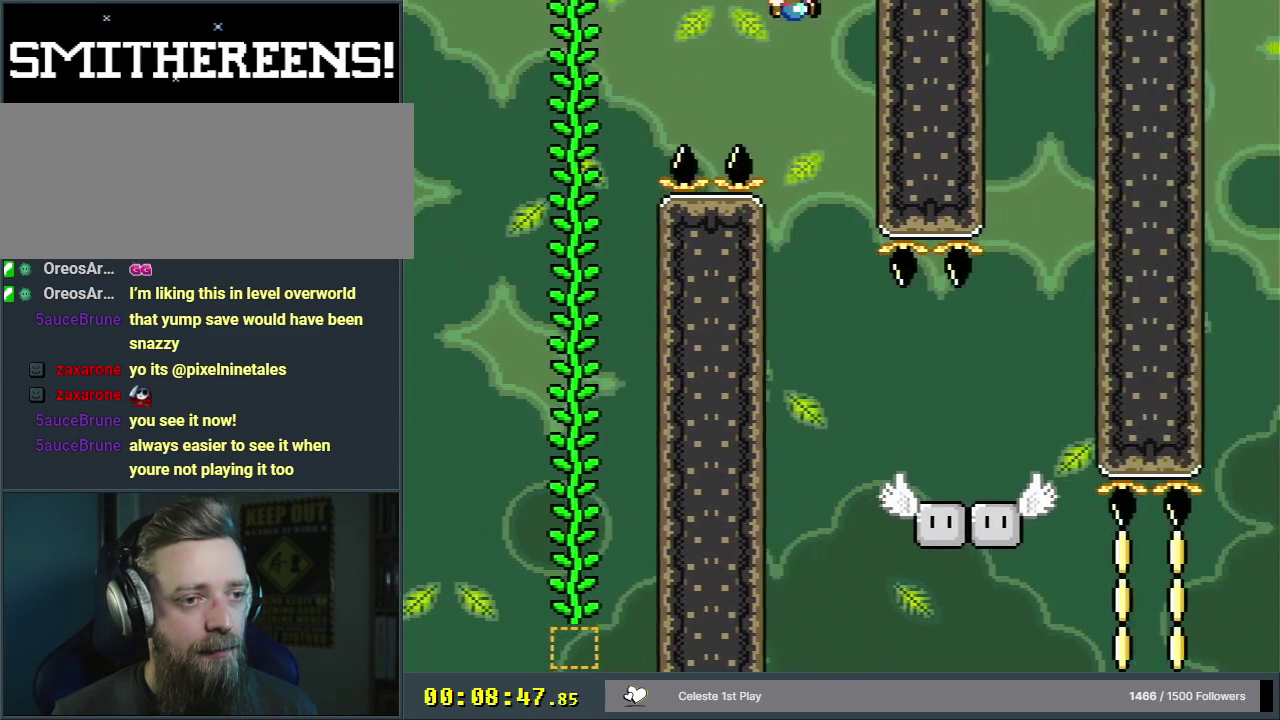
{"dt_ms": 200, "buttons": ["Y"], "events": [[17, "DPAD_LEFT", "down"], [167, "DPAD_LEFT", "up"]]}
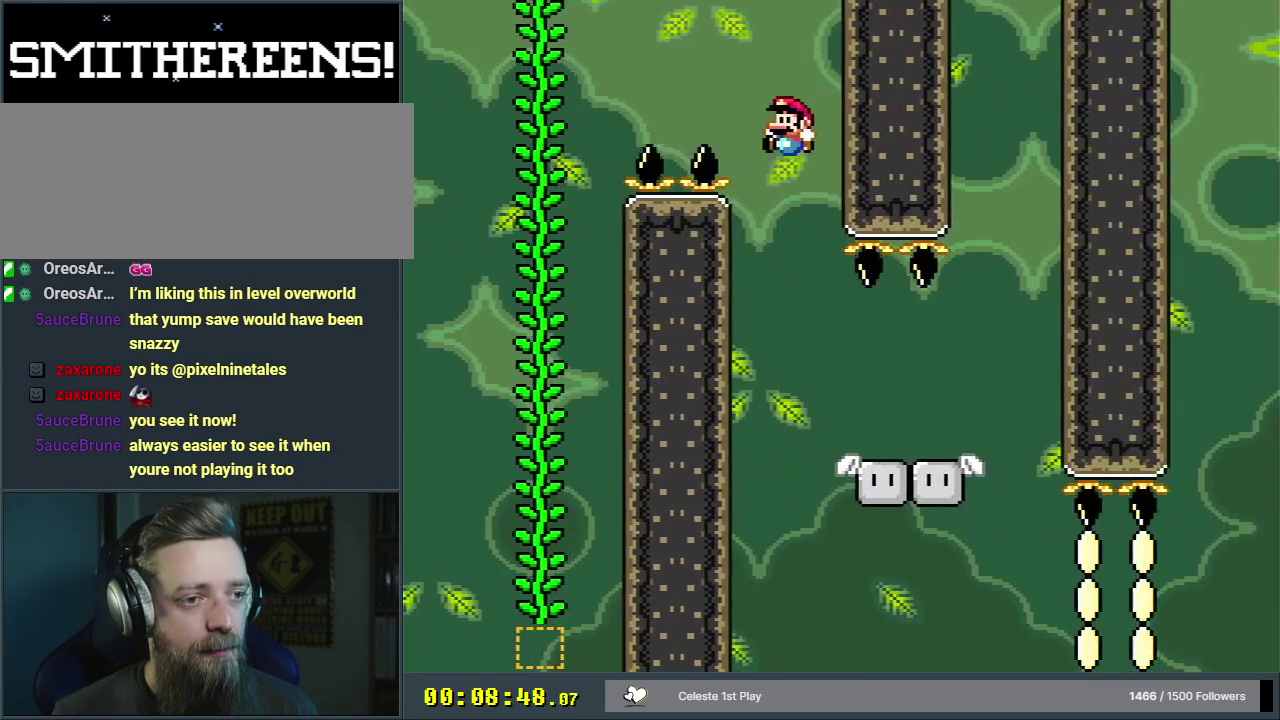
{"dt_ms": 300, "buttons": ["B", "Y"], "events": [[17, "B", "down"], [33, "DPAD_RIGHT", "down"], [283, "DPAD_RIGHT", "up"]]}
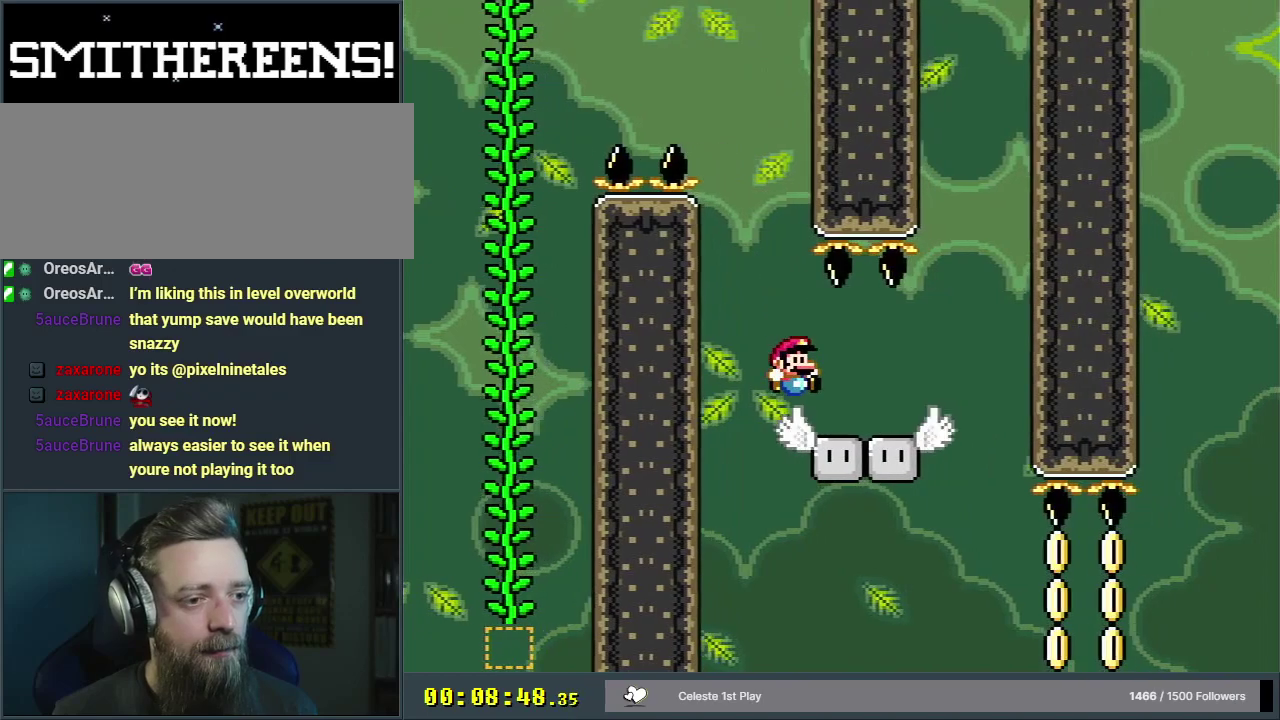
{"dt_ms": 400, "buttons": ["Y"], "events": [[183, "B", "up"], [217, "DPAD_LEFT", "down"], [333, "DPAD_LEFT", "up"]]}
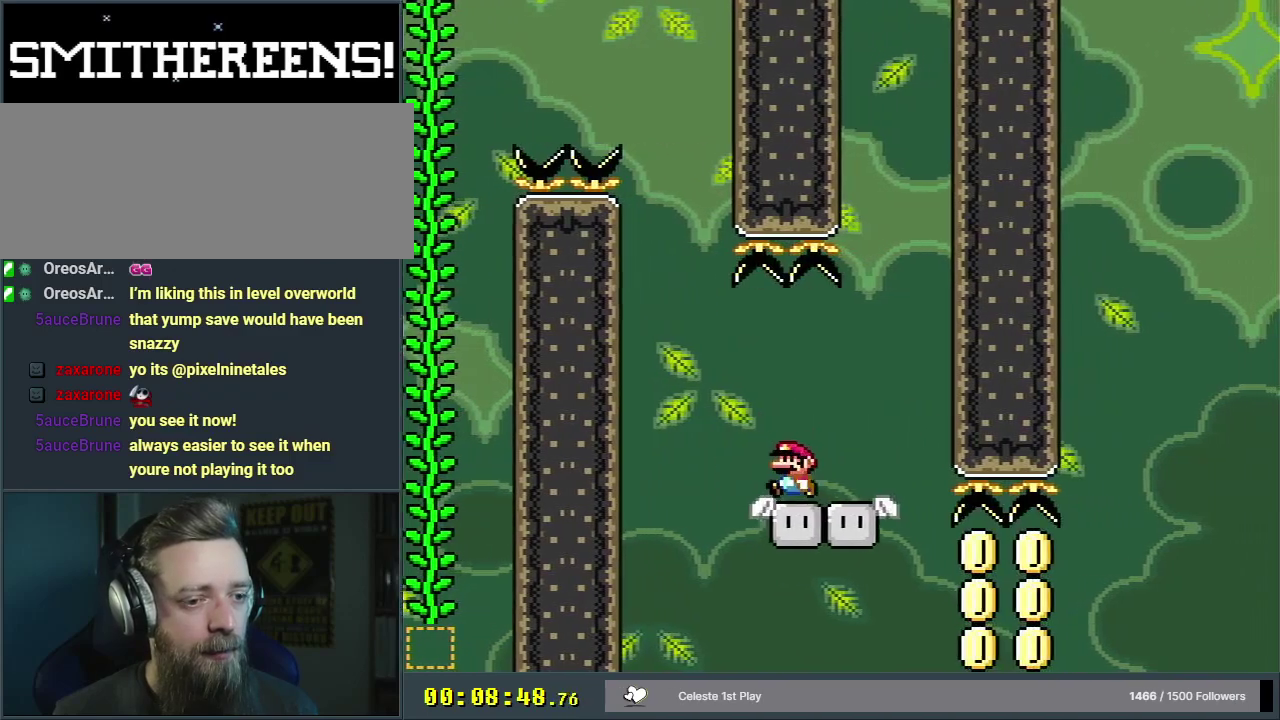
{"dt_ms": 300, "buttons": ["Y"], "events": [[83, "DPAD_RIGHT", "down"], [283, "DPAD_RIGHT", "up"]]}
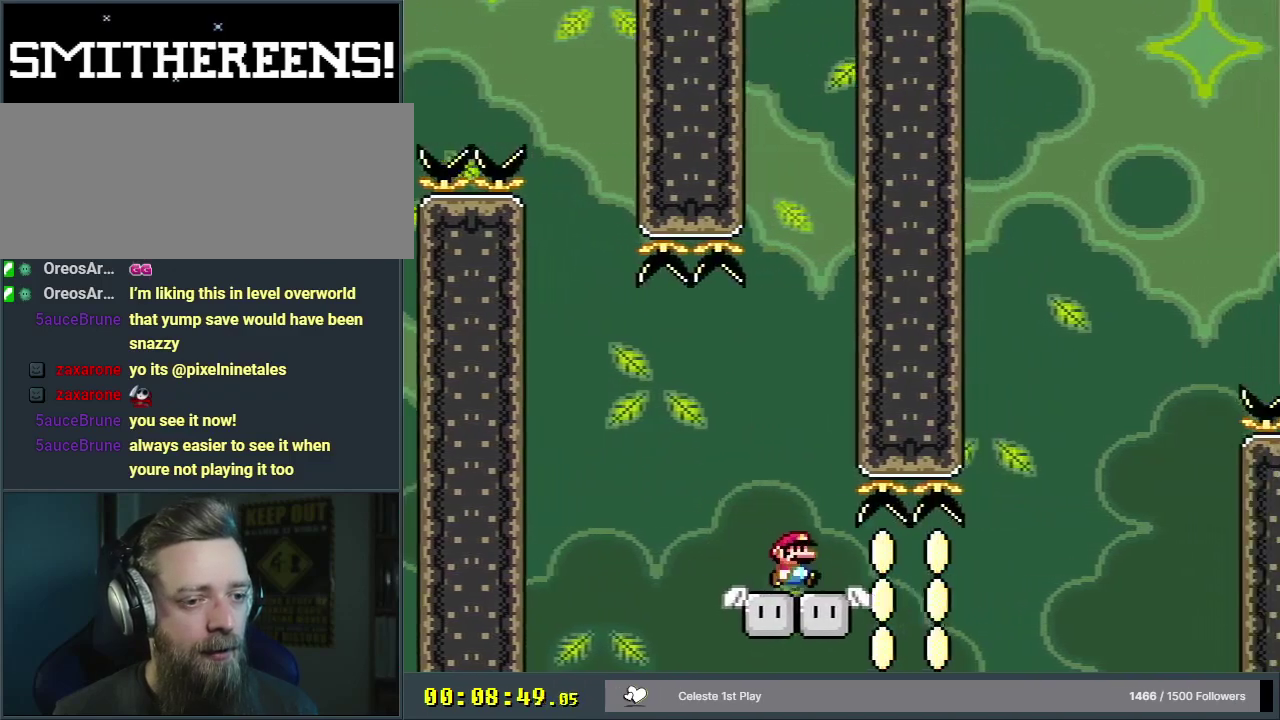
{"dt_ms": 300, "buttons": ["Y"], "events": []}
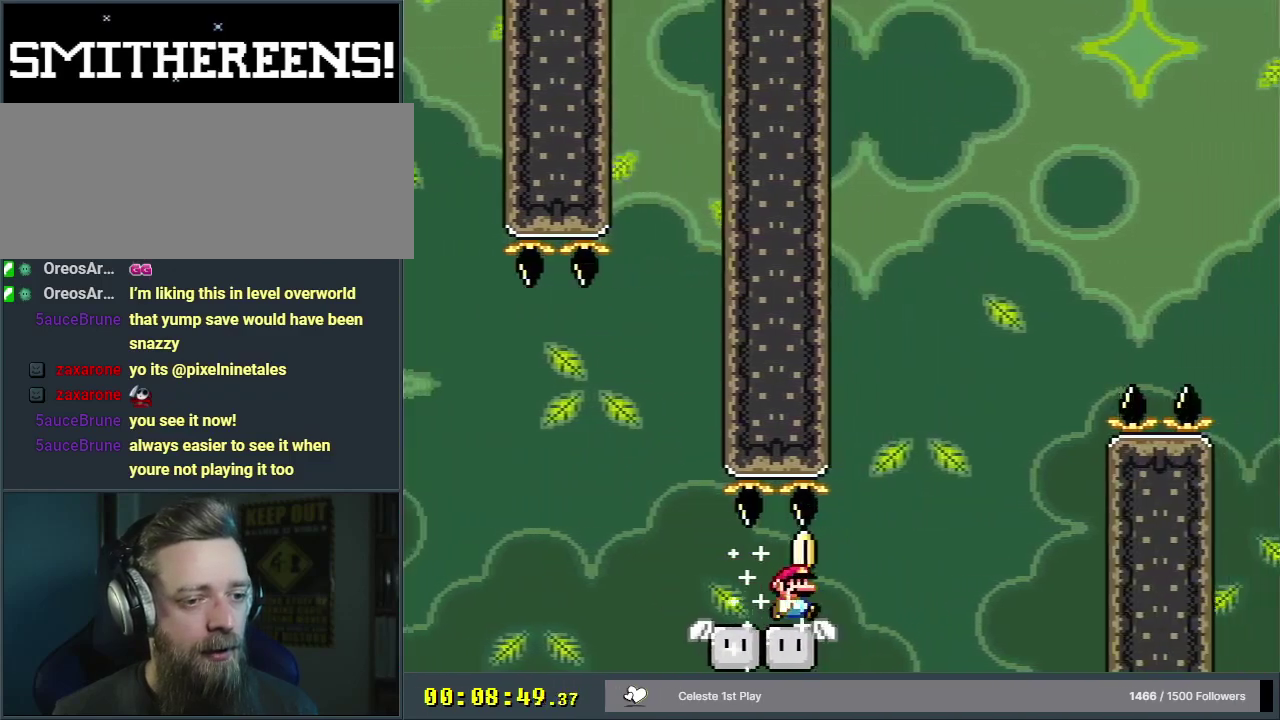
{"dt_ms": 400, "buttons": ["Y"], "events": [[250, "DPAD_LEFT", "down"], [367, "DPAD_LEFT", "up"]]}
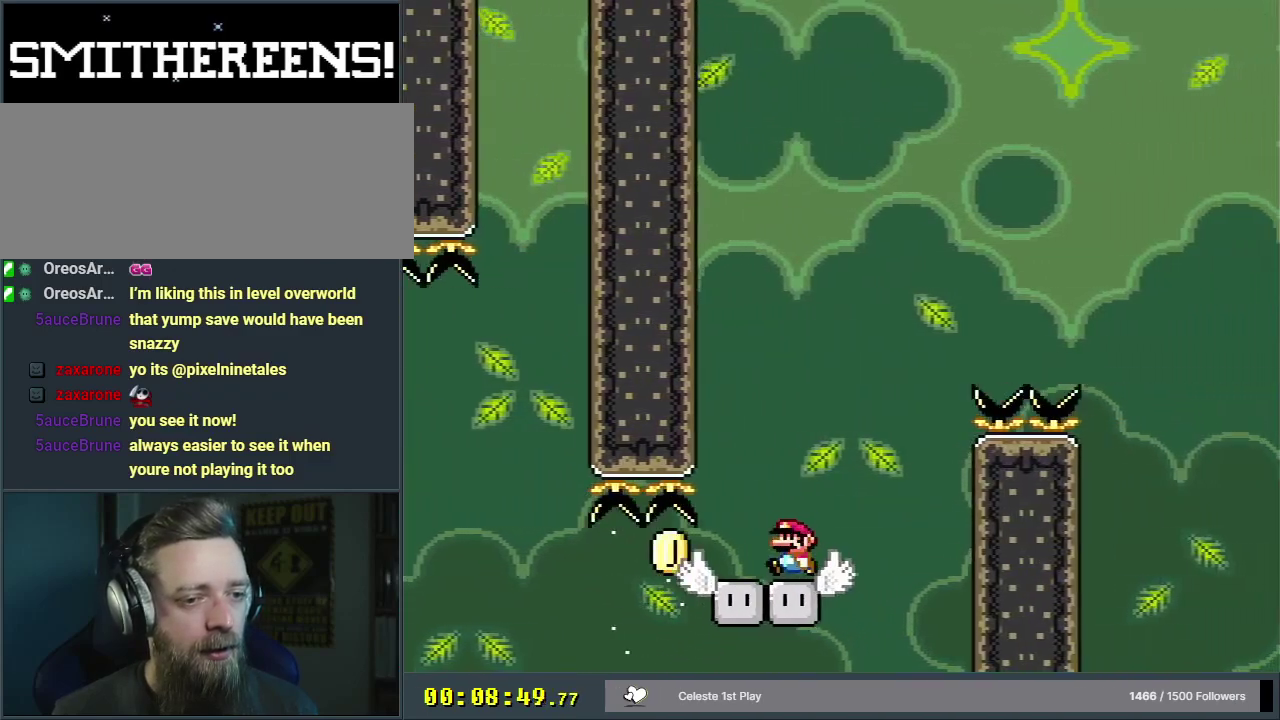
{"dt_ms": 300, "buttons": ["Y"], "events": [[133, "DPAD_LEFT", "down"], [217, "DPAD_LEFT", "up"]]}
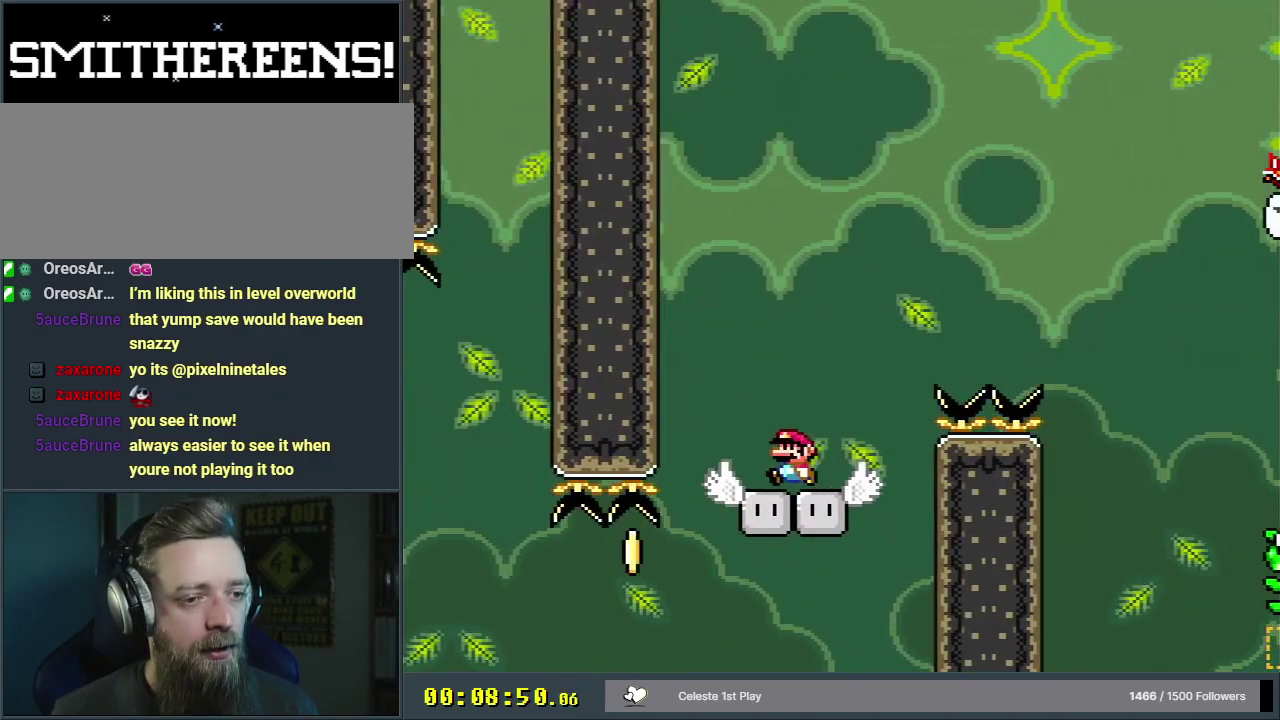
{"dt_ms": 400, "buttons": ["Y", "DPAD_RIGHT"], "events": [[200, "DPAD_RIGHT", "down"]]}
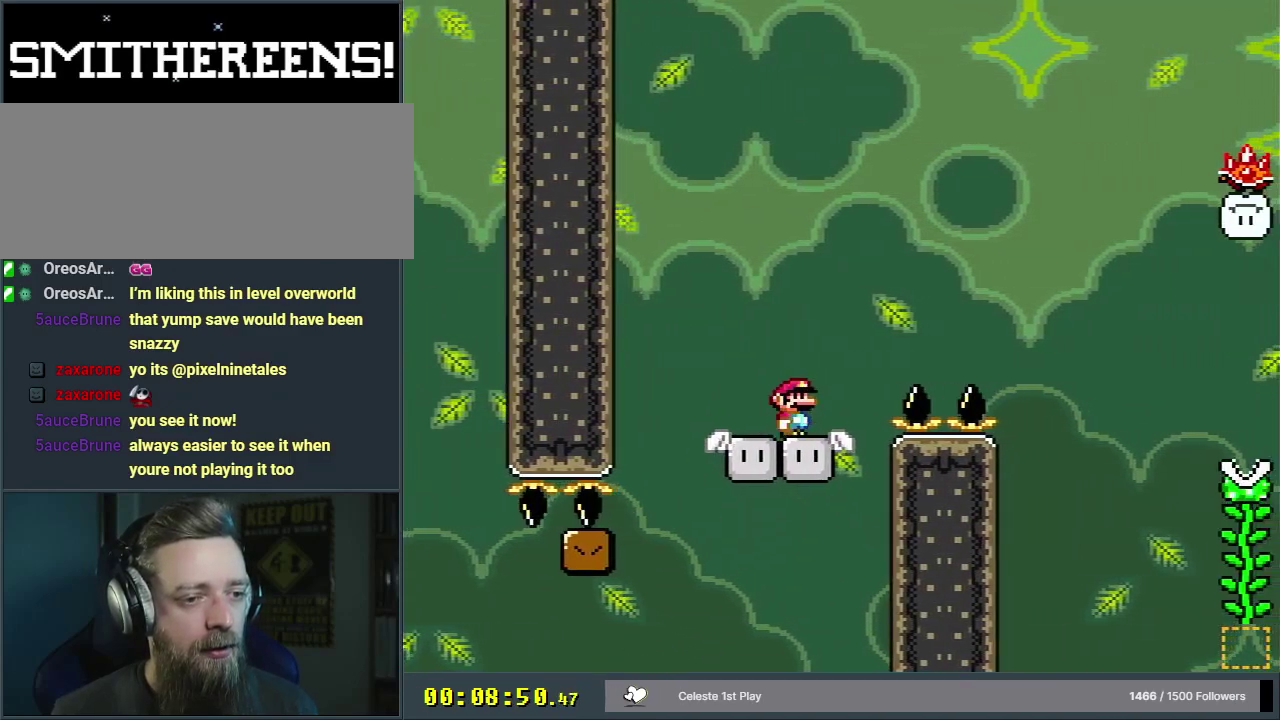
{"dt_ms": 500, "buttons": ["B", "Y", "DPAD_RIGHT"], "events": [[33, "B", "down"]]}
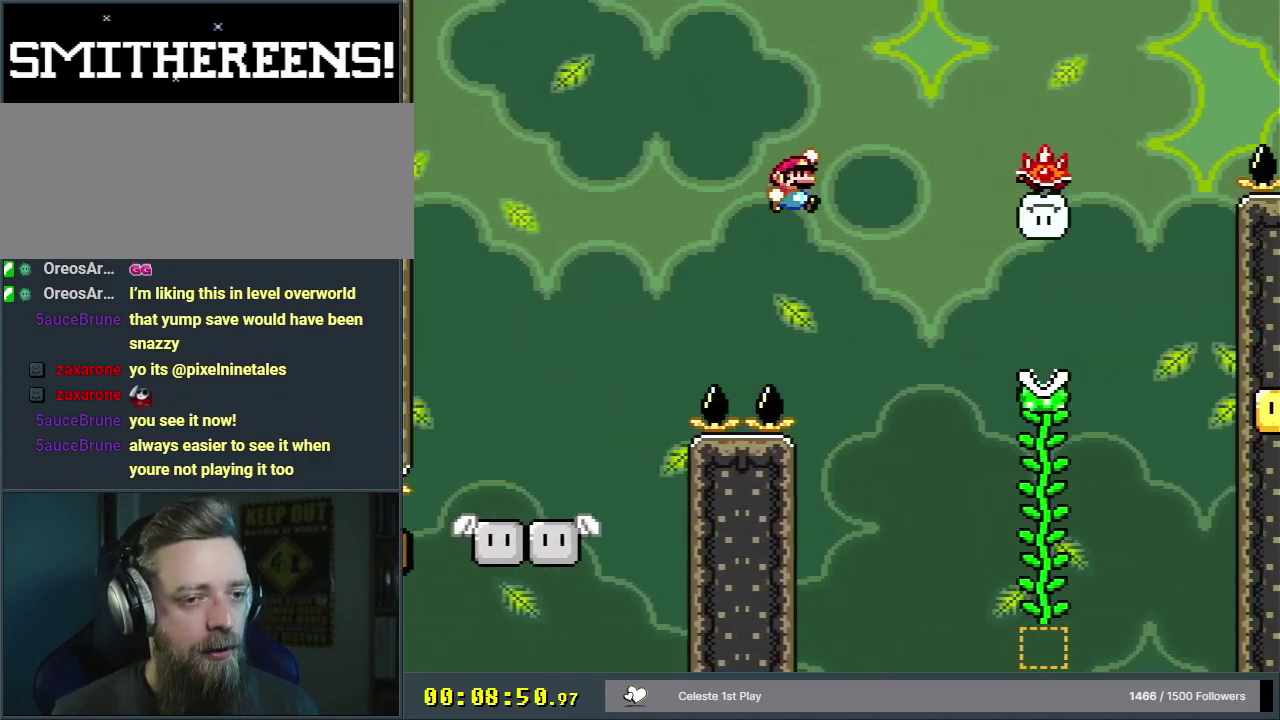
{"dt_ms": 400, "buttons": ["Y", "DPAD_UP"], "events": [[367, "DPAD_UP", "down"], [383, "B", "up"], [383, "DPAD_RIGHT", "up"]]}
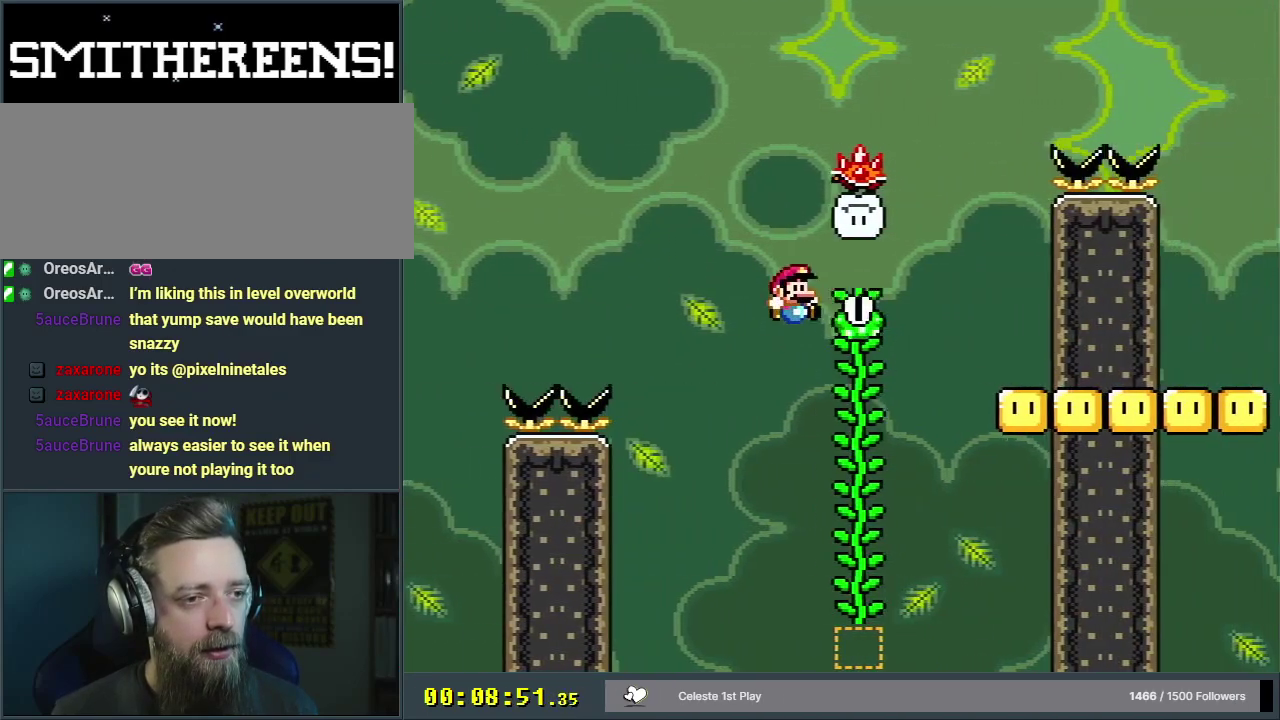
{"dt_ms": 700, "buttons": ["Y", "DPAD_LEFT"], "events": [[217, "DPAD_UP", "up"], [650, "DPAD_LEFT", "down"]]}
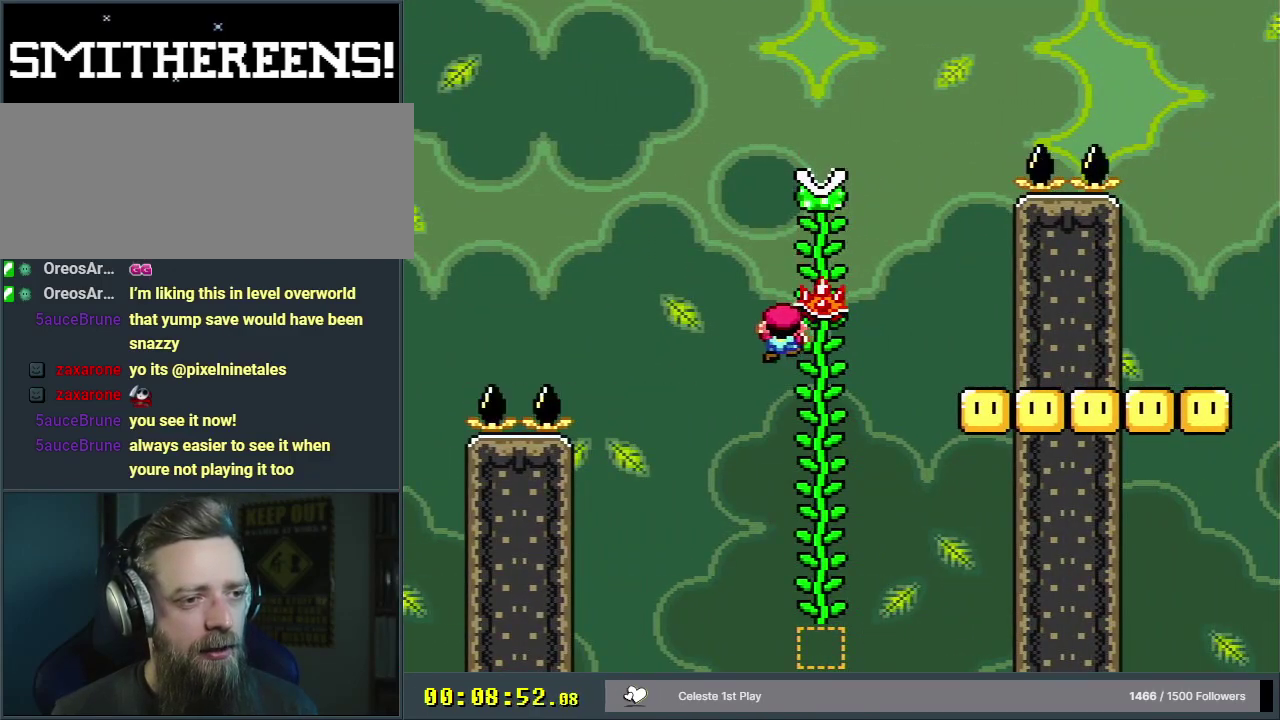
{"dt_ms": 300, "buttons": ["Y", "DPAD_RIGHT"], "events": [[67, "DPAD_LEFT", "up"], [233, "DPAD_RIGHT", "down"]]}
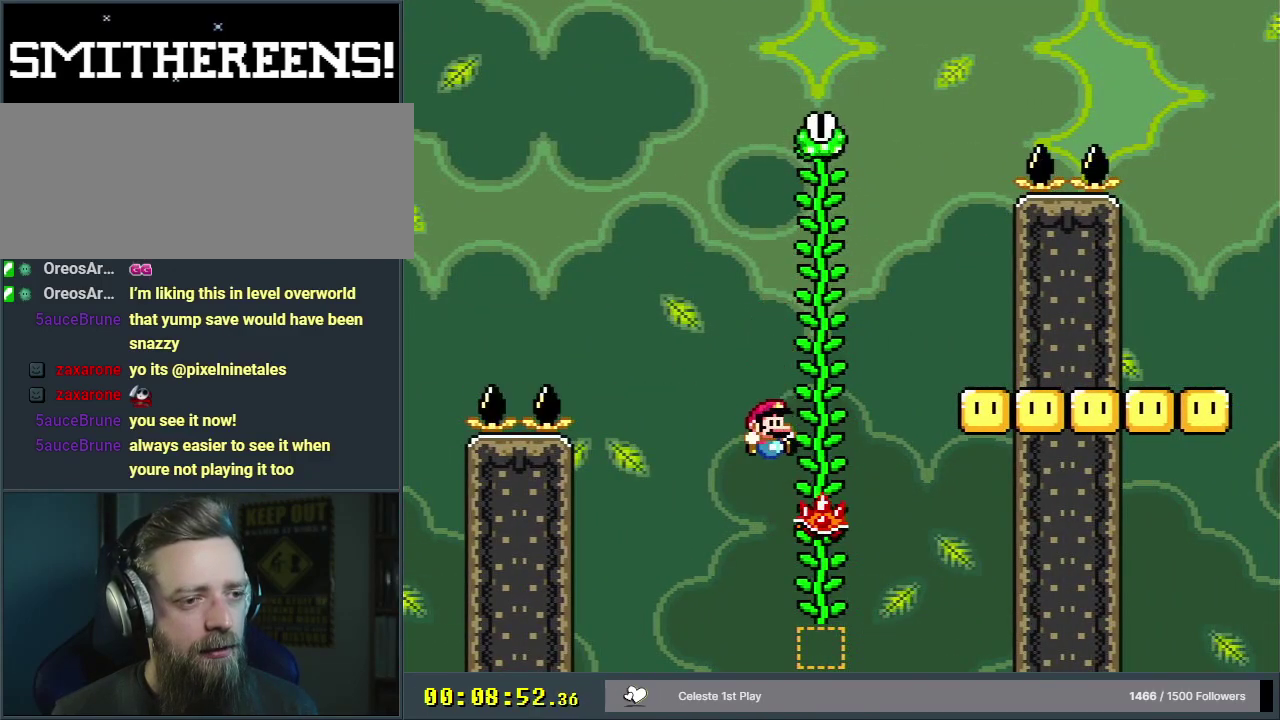
{"dt_ms": 400, "buttons": ["Y", "DPAD_UP"], "events": [[200, "DPAD_UP", "down"], [333, "DPAD_RIGHT", "up"]]}
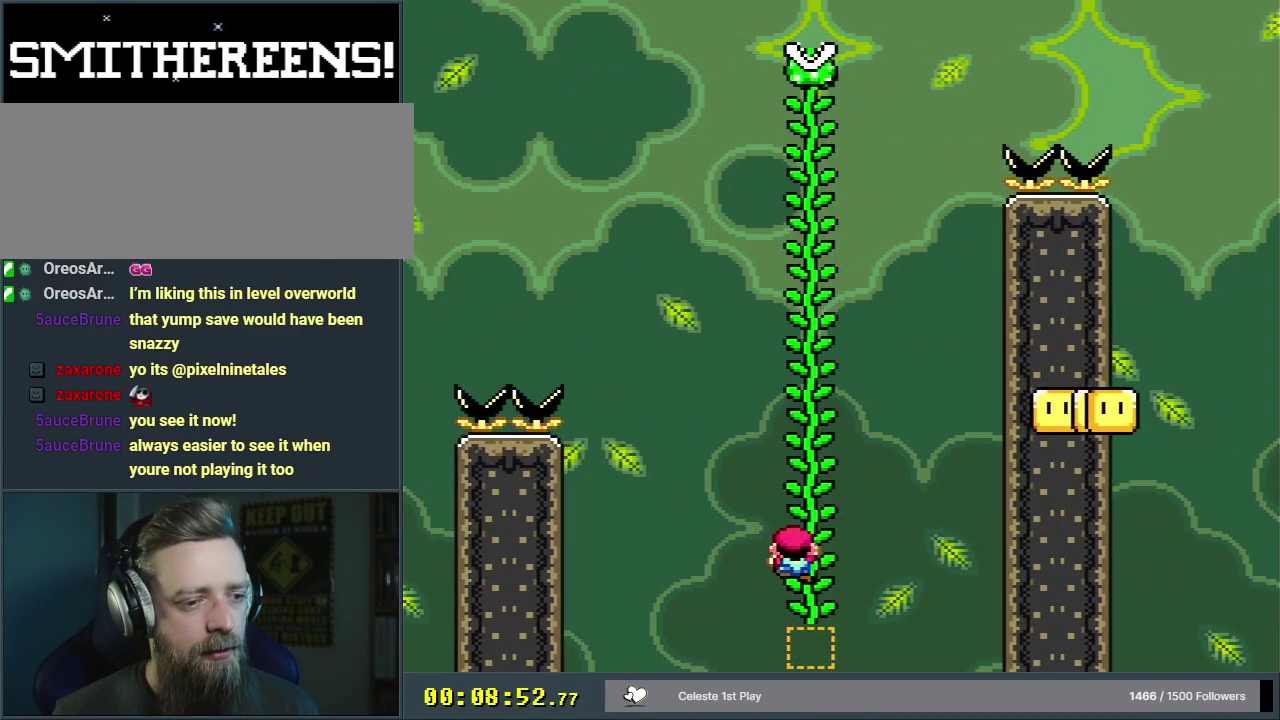
{"dt_ms": 700, "buttons": ["Y", "DPAD_UP"], "events": []}
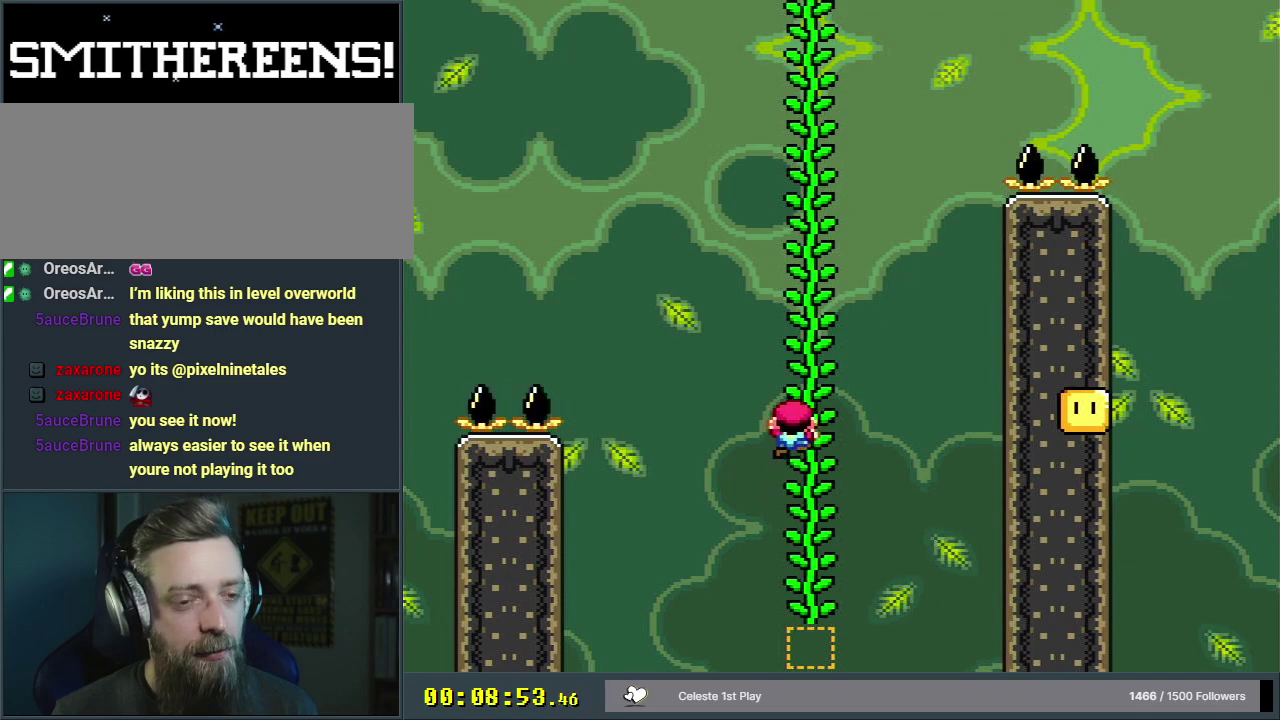
{"dt_ms": 500, "buttons": ["Y", "DPAD_UP"], "events": []}
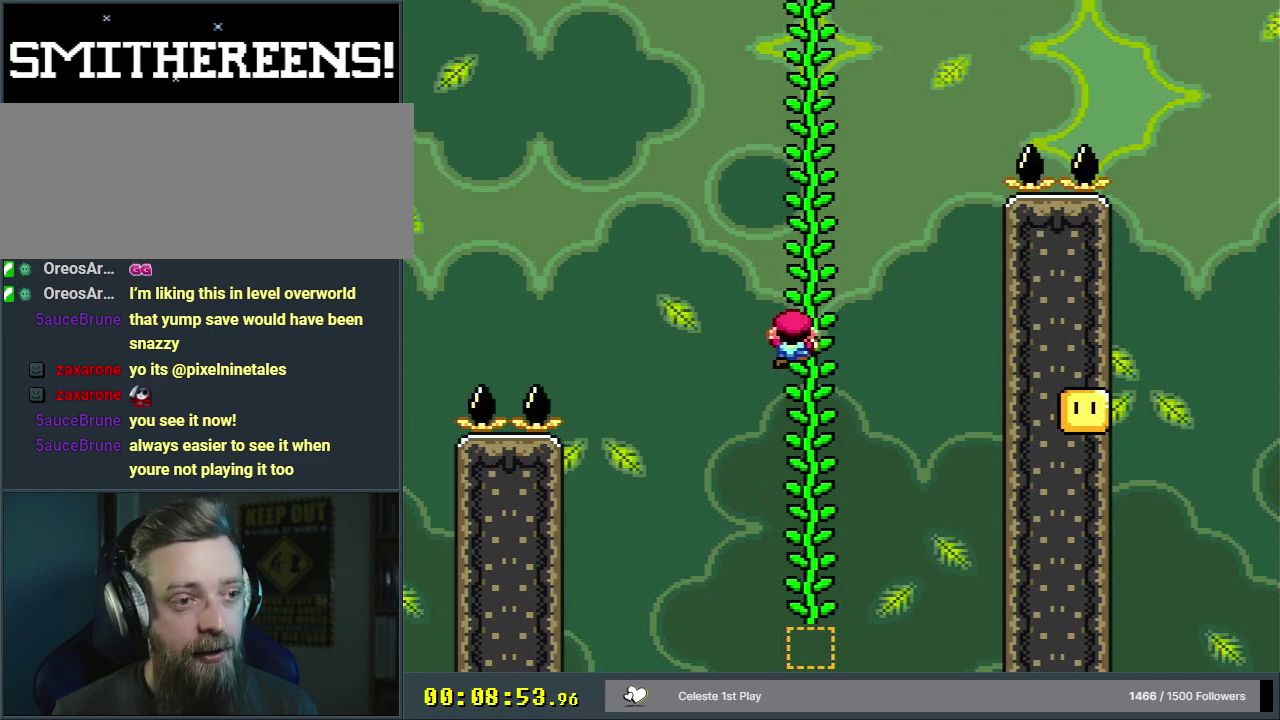
{"dt_ms": 500, "buttons": ["Y", "DPAD_UP"], "events": []}
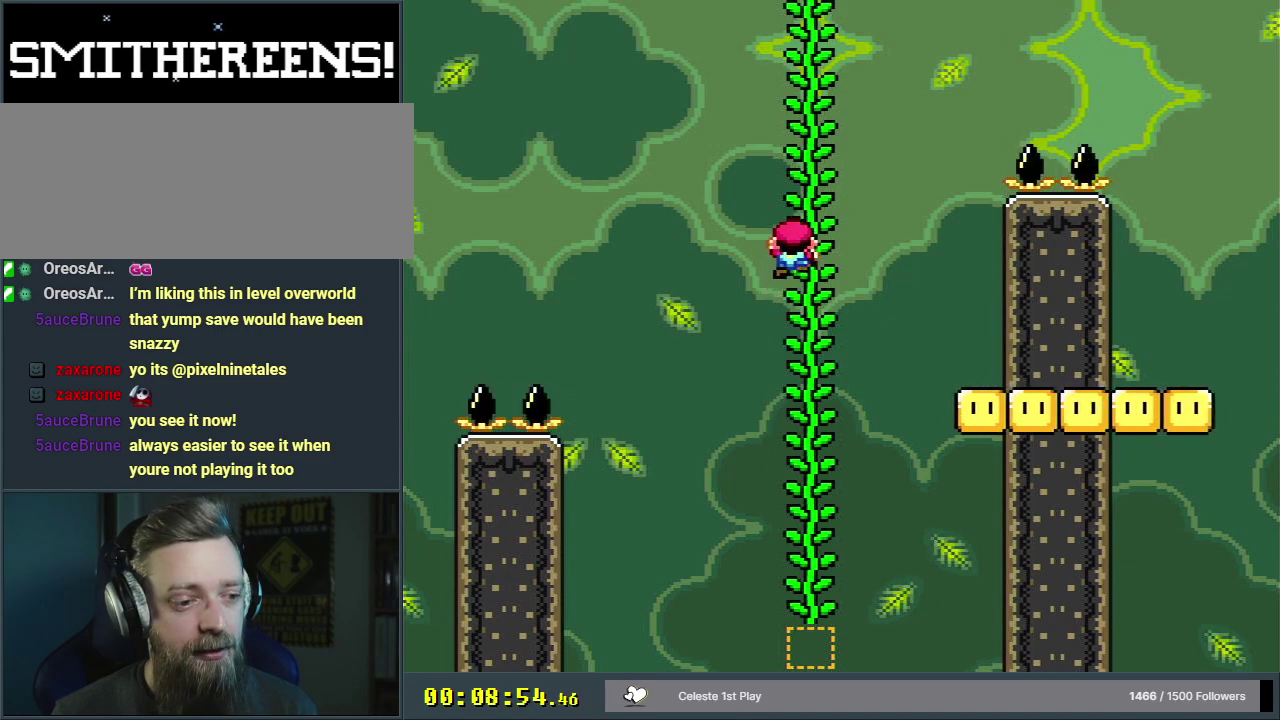
{"dt_ms": 500, "buttons": ["Y", "DPAD_UP"], "events": []}
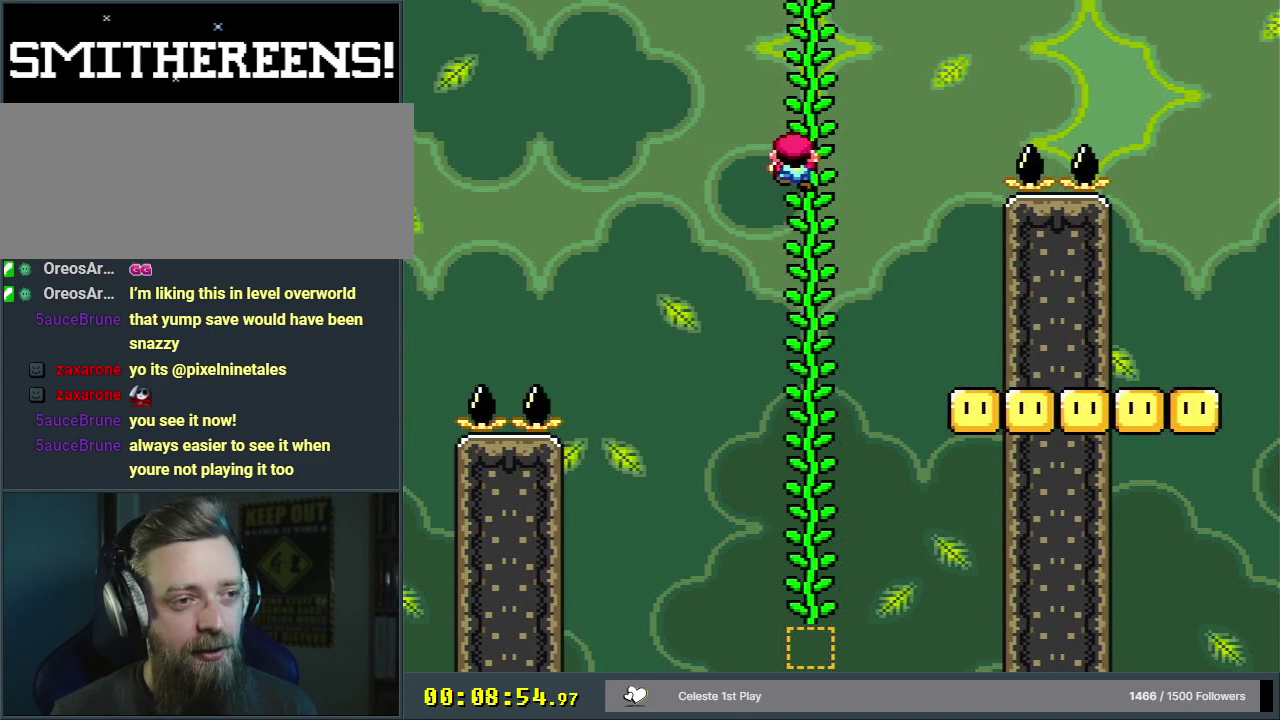
{"dt_ms": 400, "buttons": ["Y"], "events": [[133, "DPAD_UP", "up"], [283, "DPAD_RIGHT", "down"], [350, "DPAD_RIGHT", "up"]]}
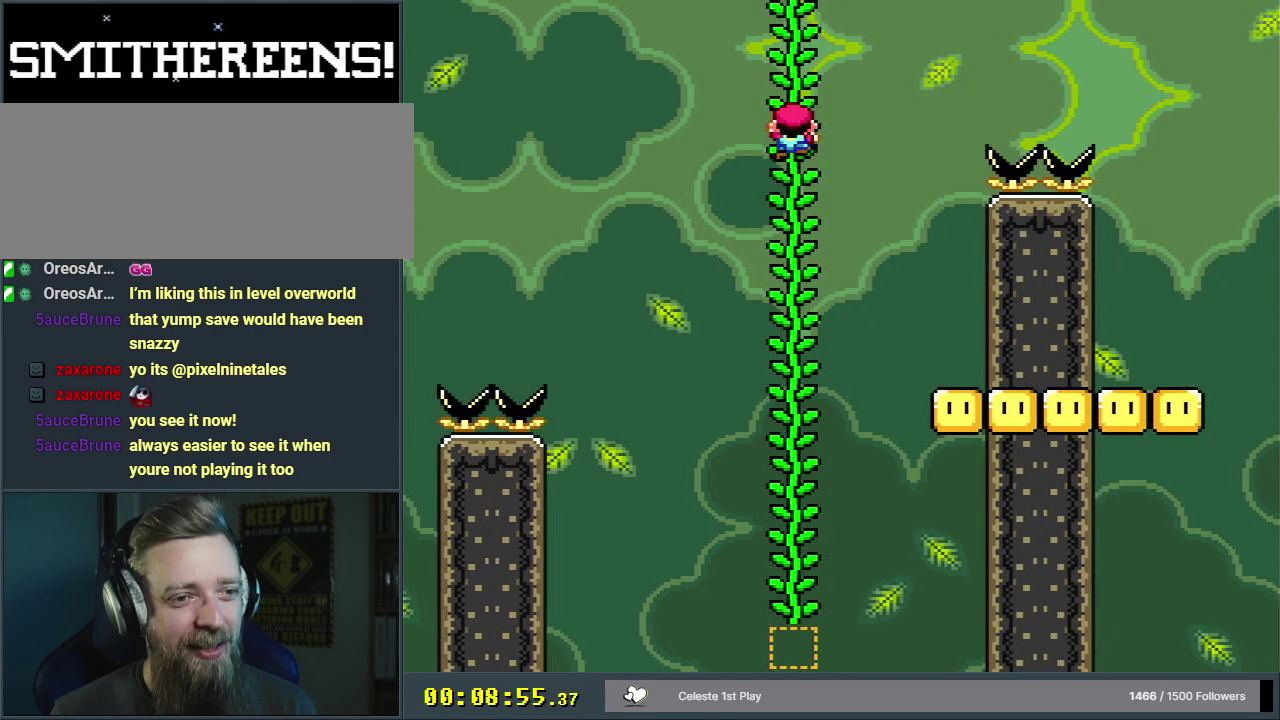
{"dt_ms": 300, "buttons": ["Y"], "events": [[100, "DPAD_UP", "down"], [217, "DPAD_UP", "up"]]}
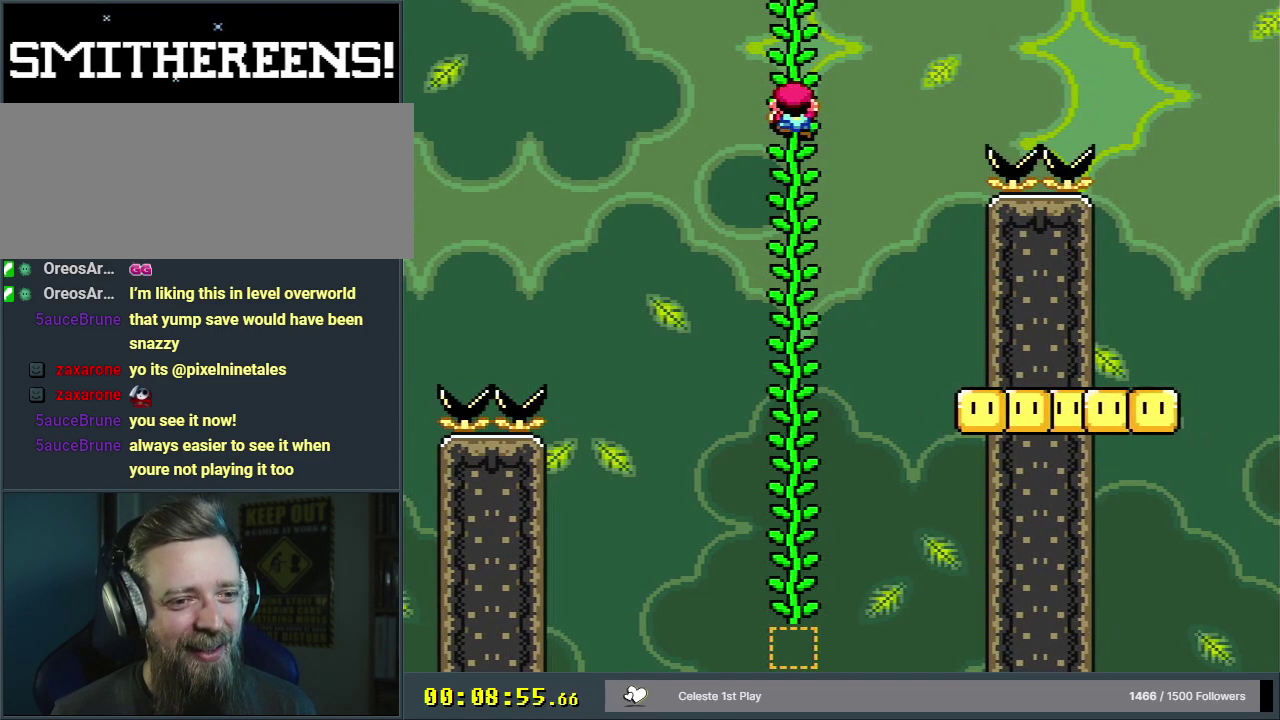
{"dt_ms": 200, "buttons": ["Y"], "events": [[67, "DPAD_UP", "down"], [133, "DPAD_UP", "up"]]}